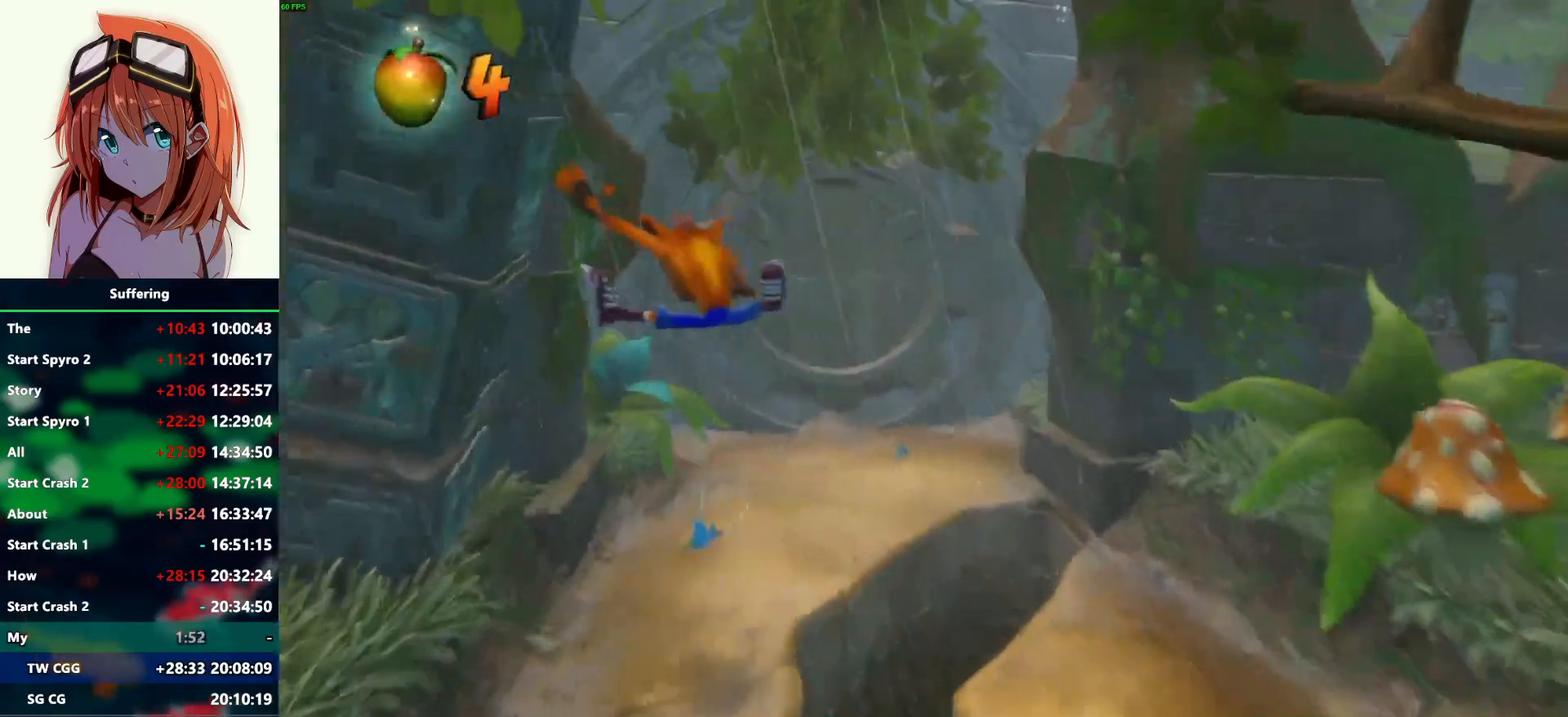
Gameplay with a controller (PlayStation layout); each line is a JSON object with the inputs held at the frame after it. "events" lists button and stick changes between this image and that frame as [ms after this image, input, new state], when the widget could be followed in between.
{"buttons": [], "left_stick": "up", "right_stick": "center", "events": [[17, "CROSS", "up"], [17, "R1", "up"], [83, "left_stick", "up"]]}
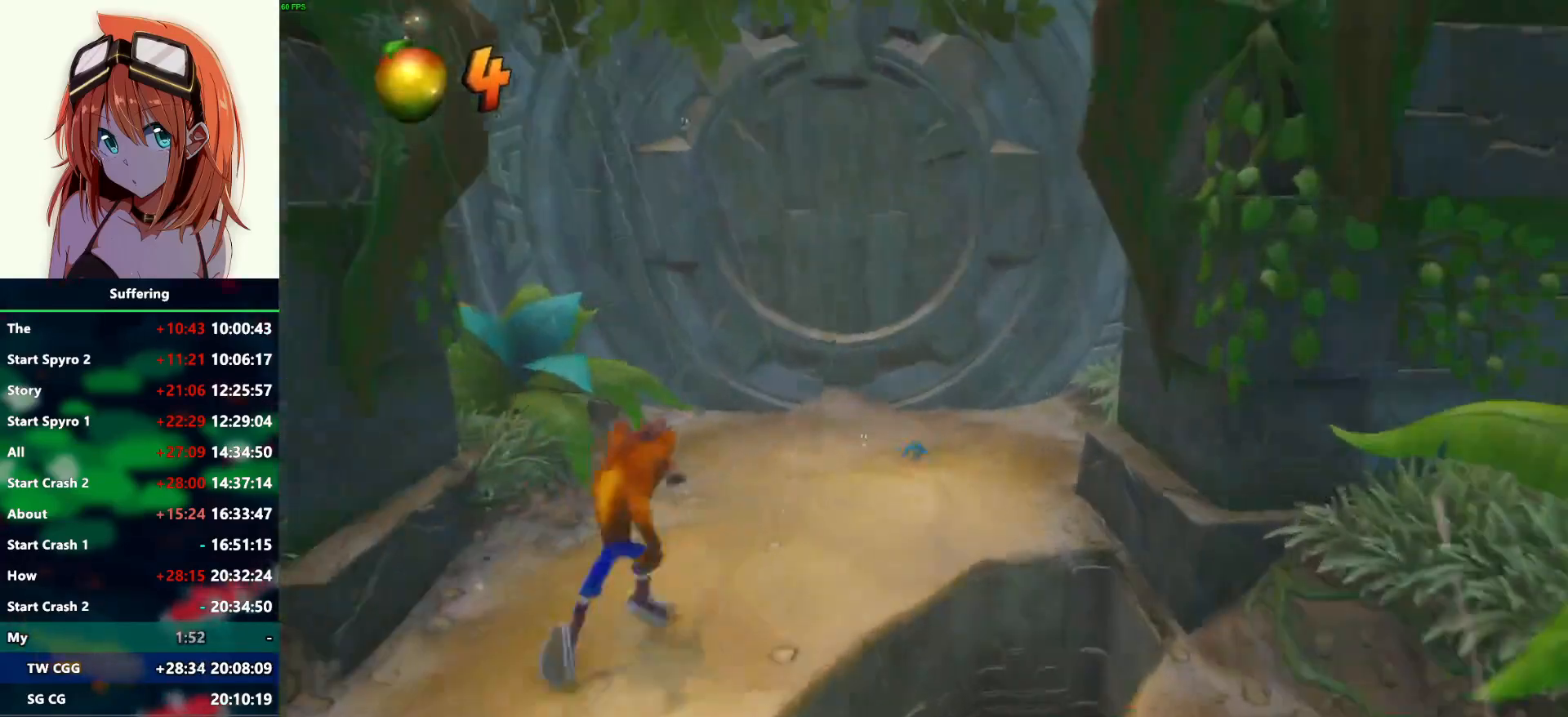
{"buttons": ["SQUARE", "R1"], "left_stick": "up-right", "right_stick": "center", "events": [[400, "left_stick", "up-right"], [433, "R1", "down"], [500, "SQUARE", "down"]]}
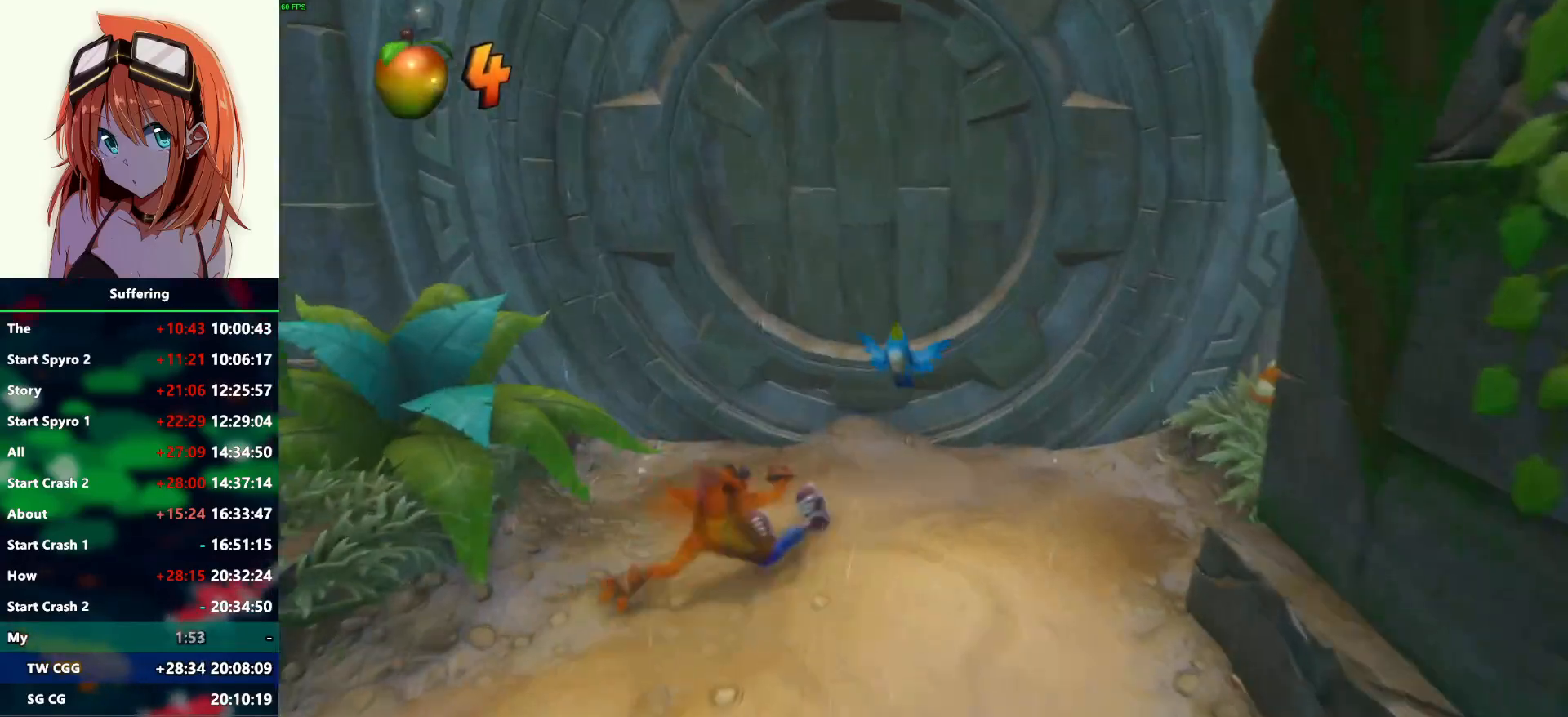
{"buttons": ["R1"], "left_stick": "up", "right_stick": "center", "events": [[83, "CROSS", "down"], [150, "R1", "up"], [200, "left_stick", "up"], [217, "SQUARE", "up"], [233, "CROSS", "up"], [433, "R1", "down"]]}
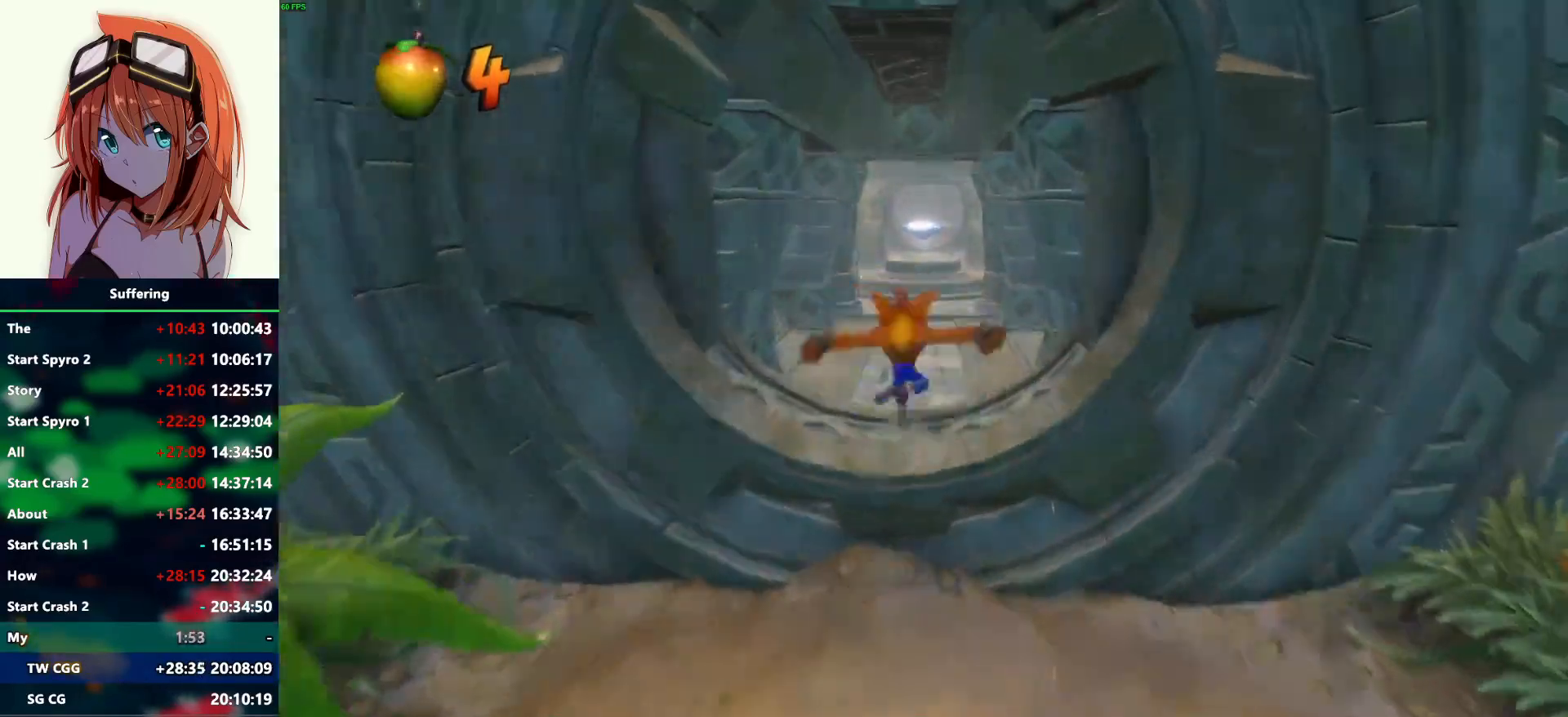
{"buttons": [], "left_stick": "up", "right_stick": "center", "events": [[50, "R1", "up"], [167, "SQUARE", "down"], [267, "SQUARE", "up"]]}
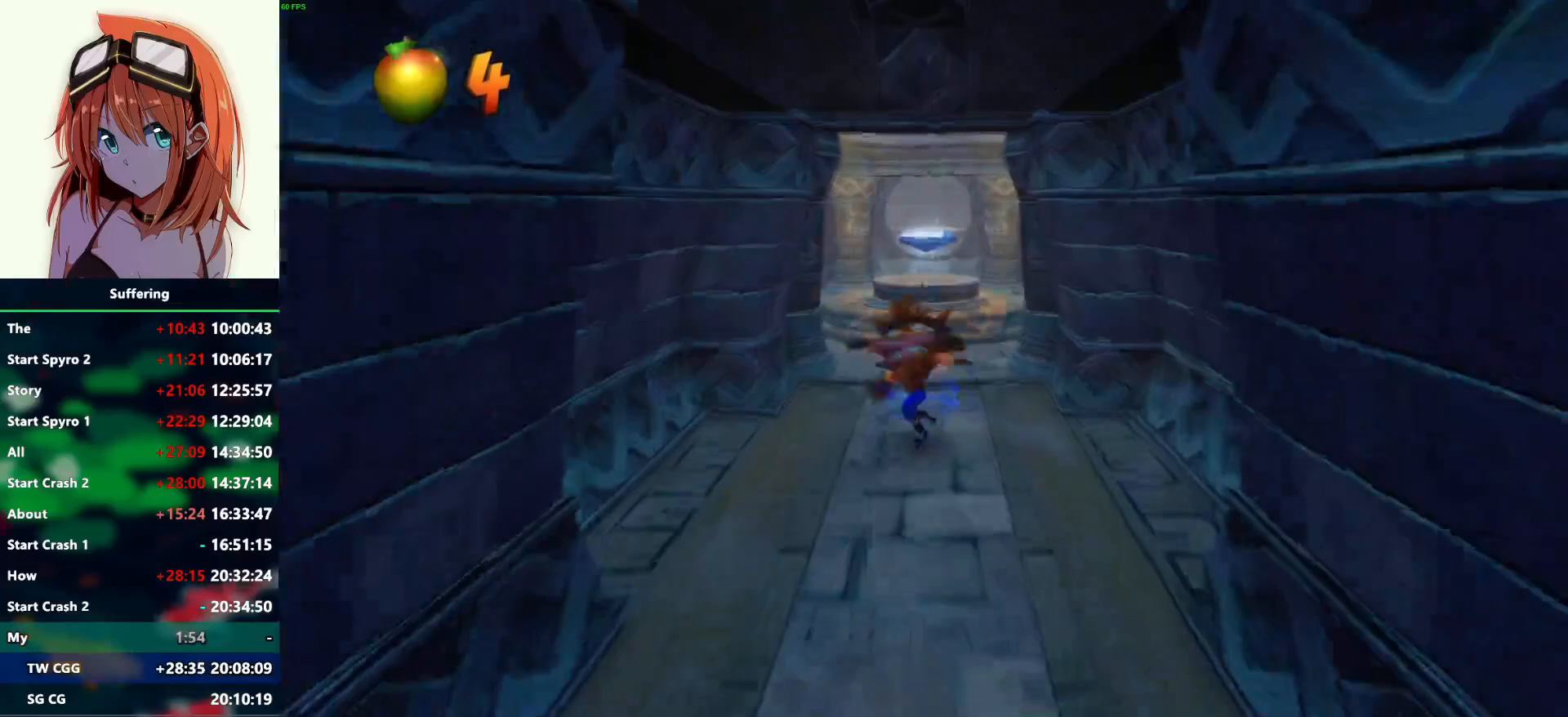
{"buttons": [], "left_stick": "up", "right_stick": "center", "events": [[133, "R1", "down"], [250, "R1", "up"], [367, "SQUARE", "down"], [483, "SQUARE", "up"]]}
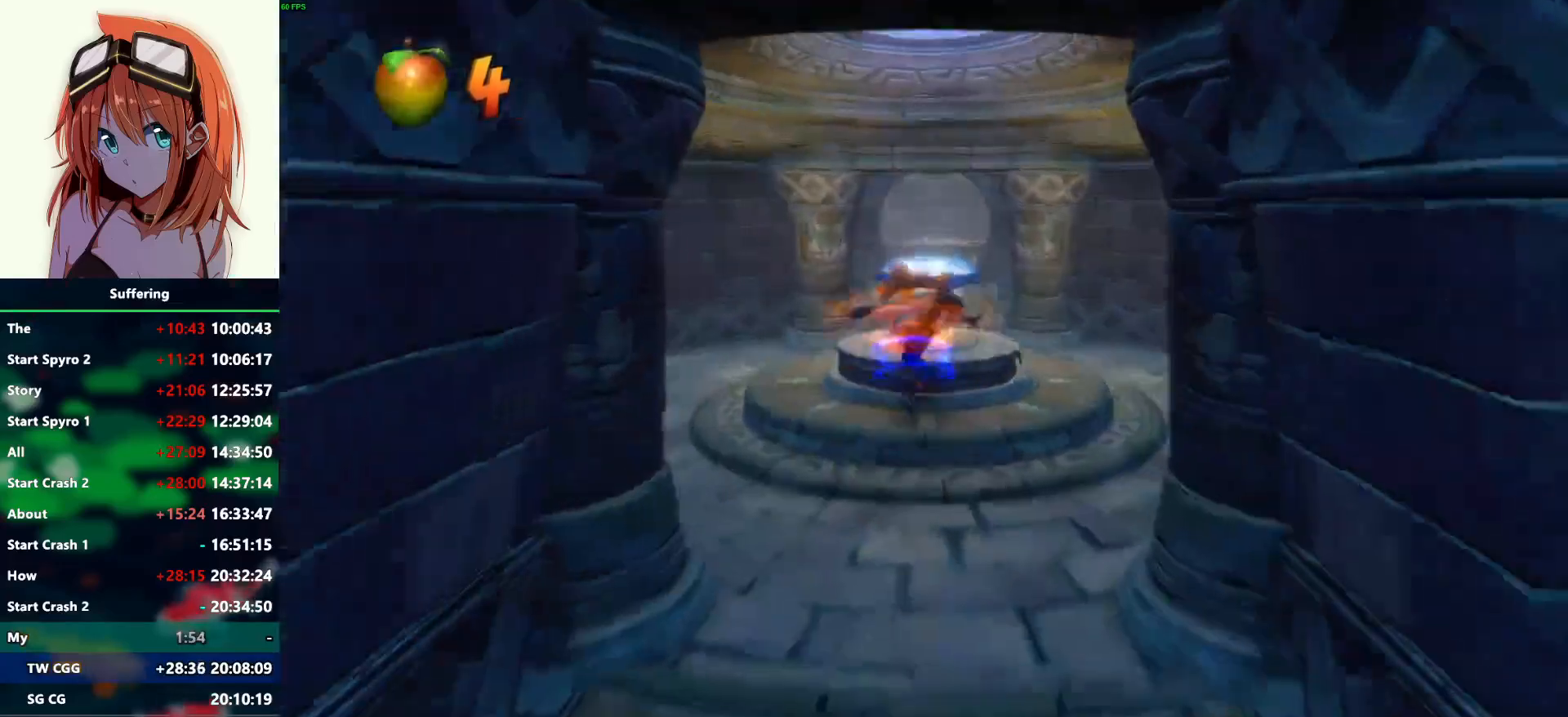
{"buttons": ["R1"], "left_stick": "down", "right_stick": "center", "events": [[217, "left_stick", "down"], [400, "R1", "down"]]}
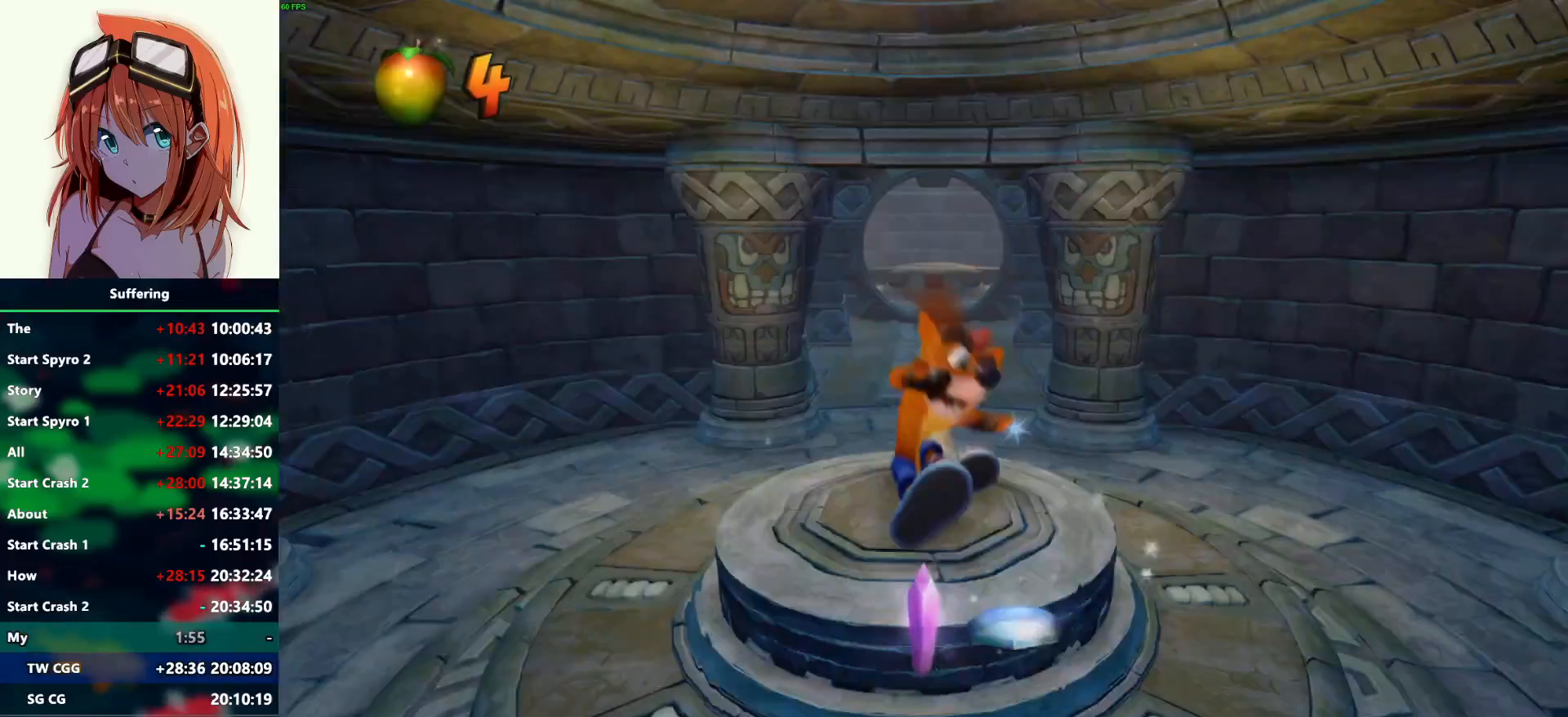
{"buttons": [], "left_stick": "down", "right_stick": "center", "events": [[17, "R1", "up"], [167, "SQUARE", "down"], [283, "SQUARE", "up"]]}
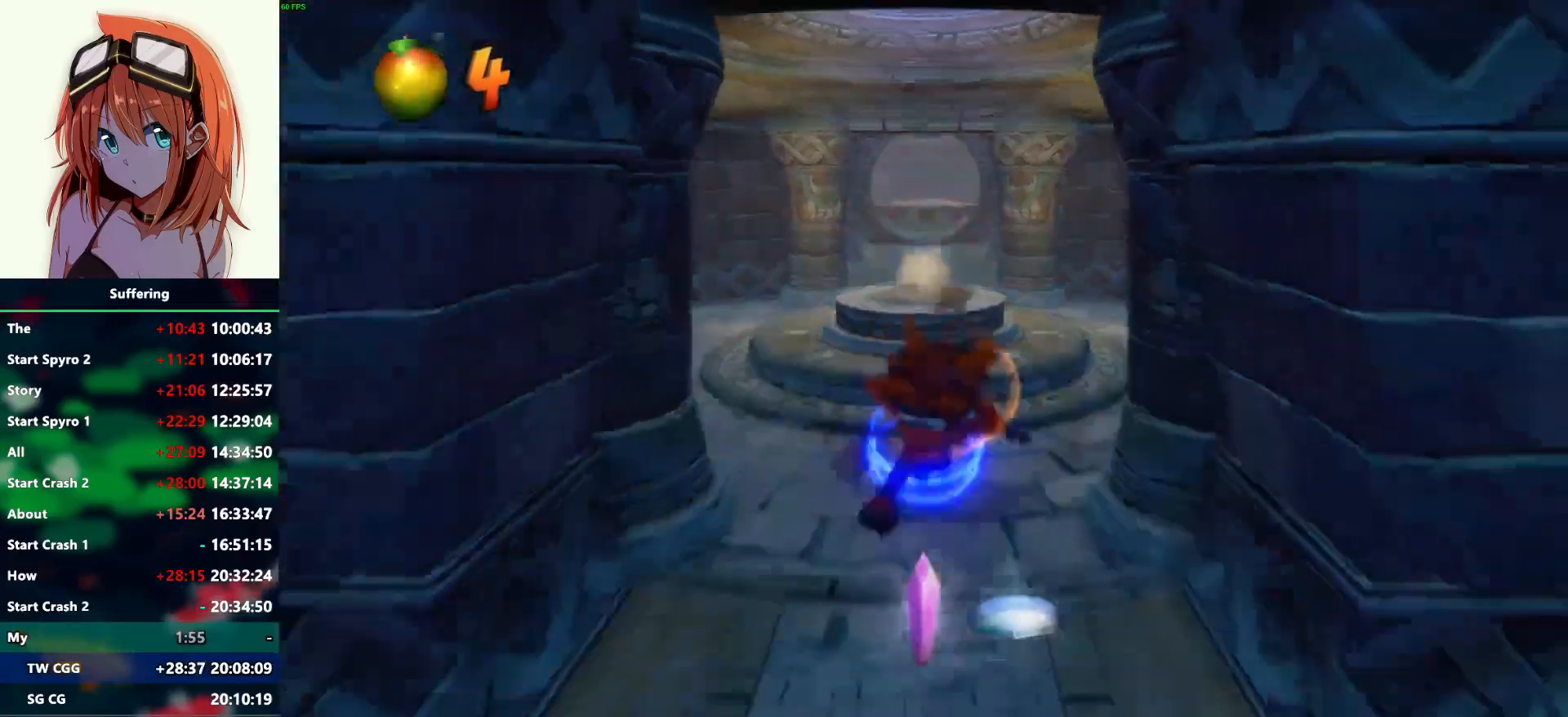
{"buttons": ["SQUARE"], "left_stick": "down", "right_stick": "center", "events": [[150, "R1", "down"], [267, "R1", "up"], [417, "SQUARE", "down"]]}
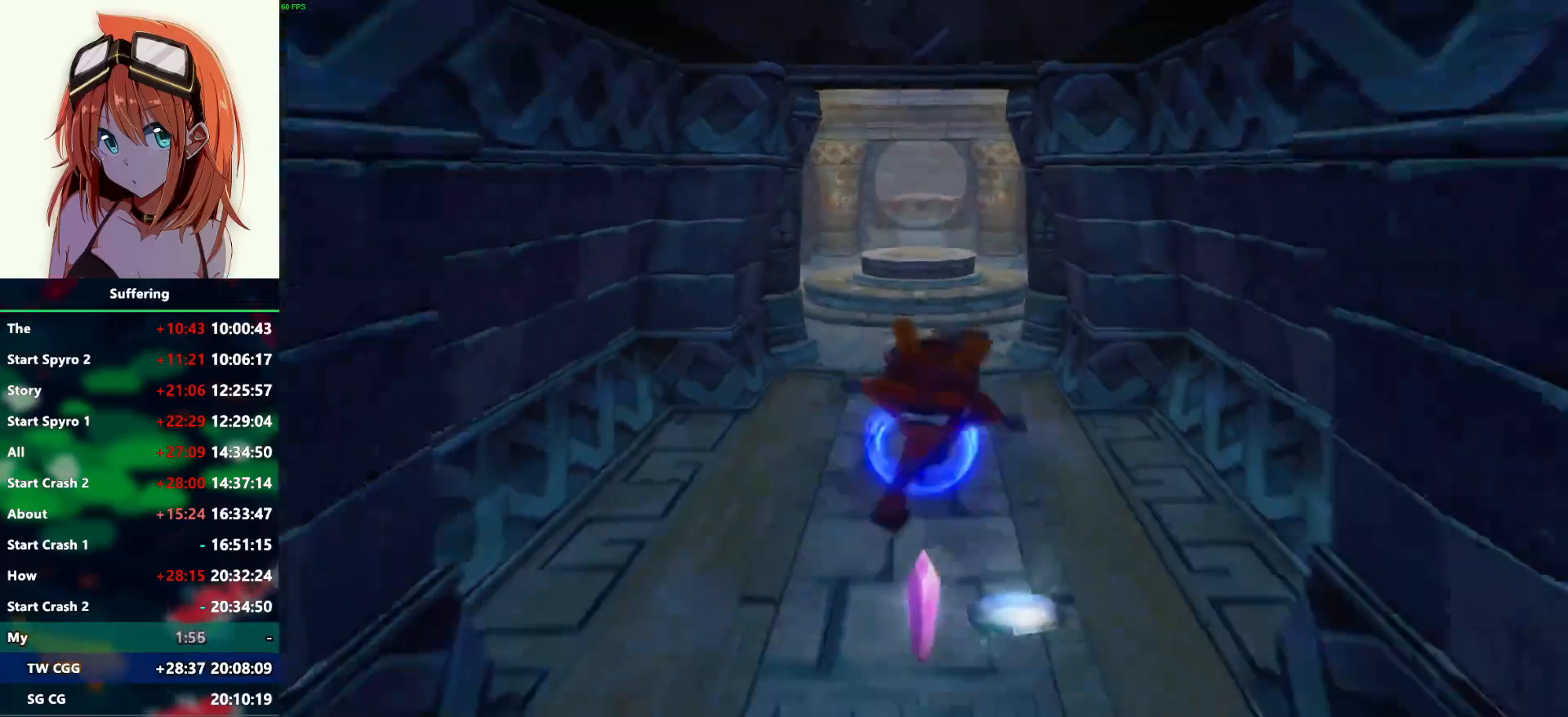
{"buttons": ["R1"], "left_stick": "down", "right_stick": "center", "events": [[33, "SQUARE", "up"], [400, "R1", "down"]]}
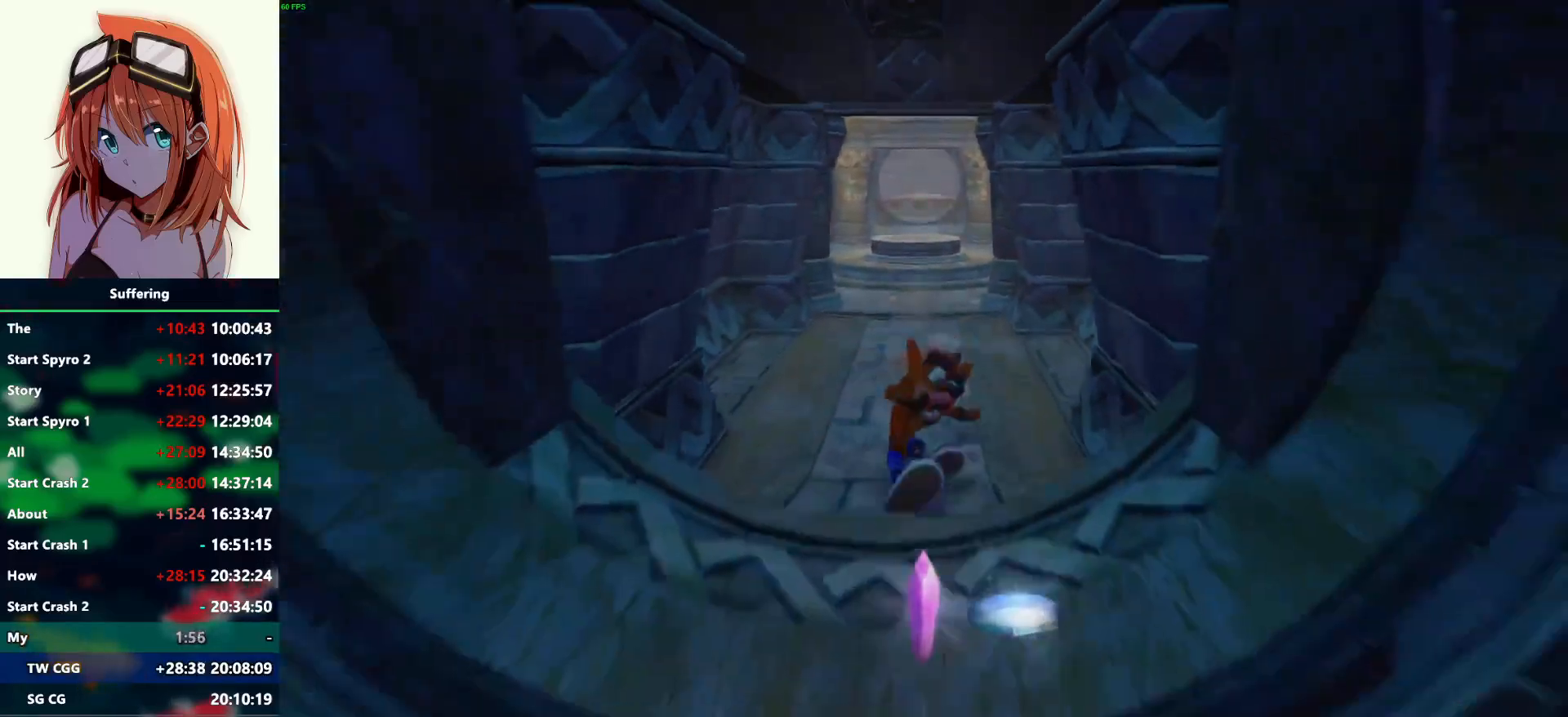
{"buttons": [], "left_stick": "down", "right_stick": "center", "events": [[33, "R1", "up"], [150, "SQUARE", "down"], [267, "SQUARE", "up"]]}
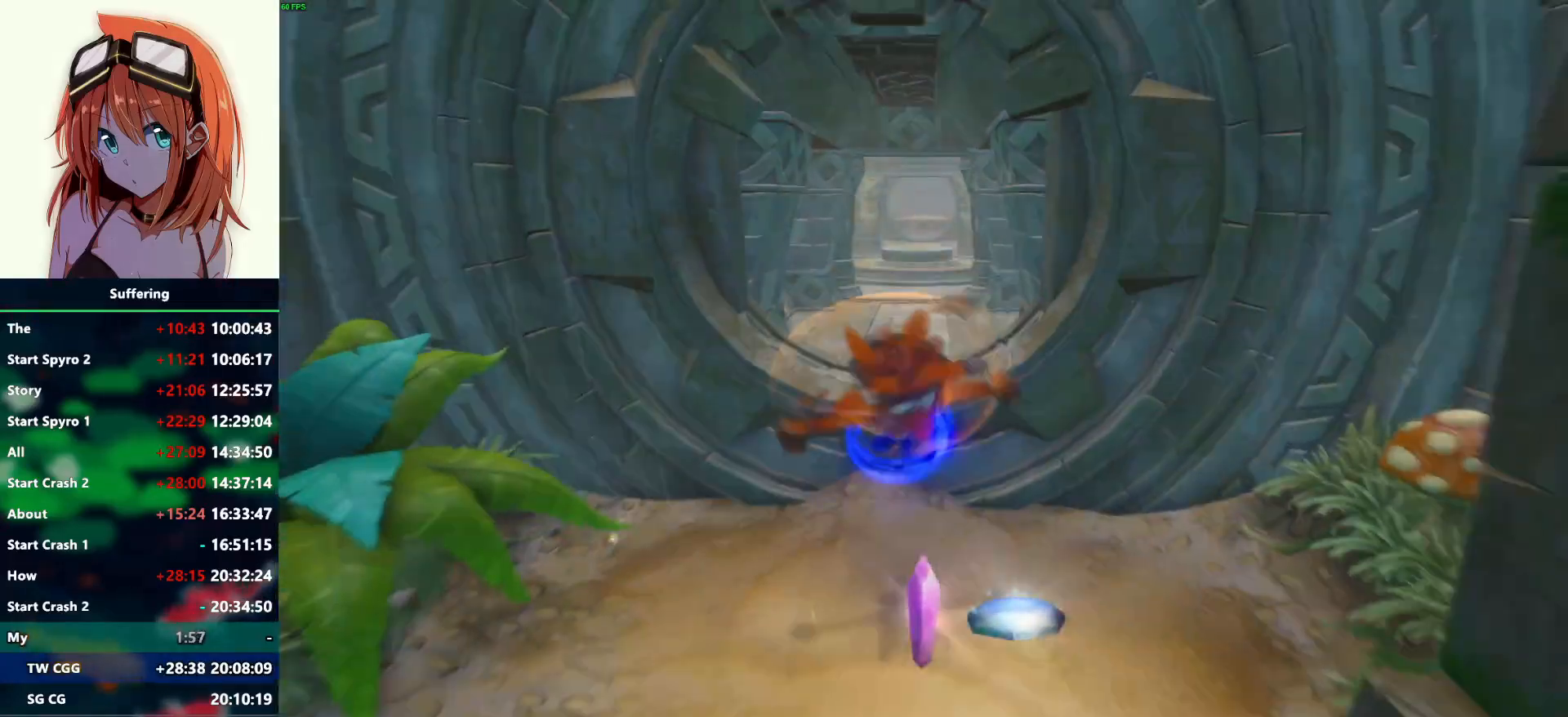
{"buttons": ["SQUARE"], "left_stick": "down", "right_stick": "center", "events": [[117, "R1", "down"], [250, "R1", "up"], [400, "SQUARE", "down"]]}
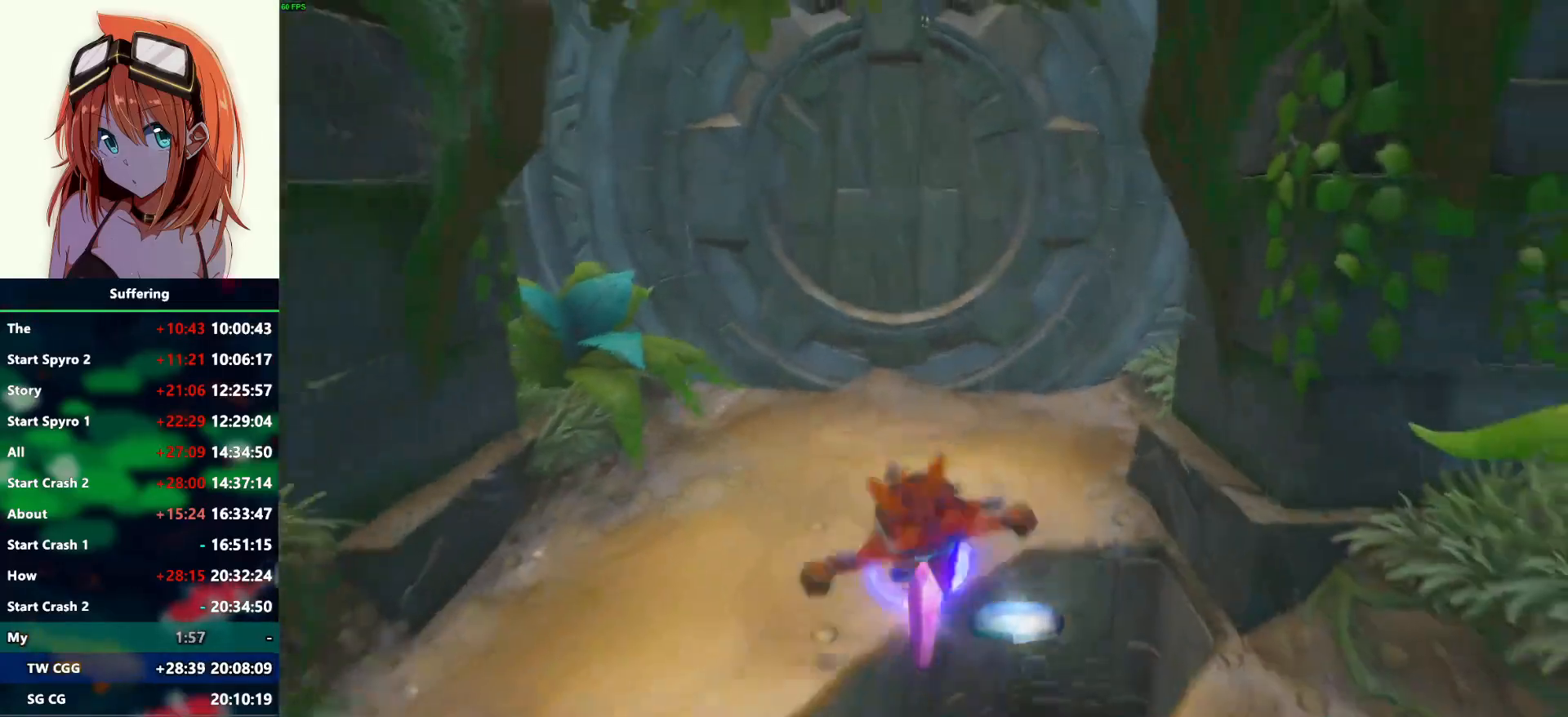
{"buttons": [], "left_stick": "down", "right_stick": "center", "events": [[33, "SQUARE", "up"], [300, "R1", "down"], [433, "R1", "up"]]}
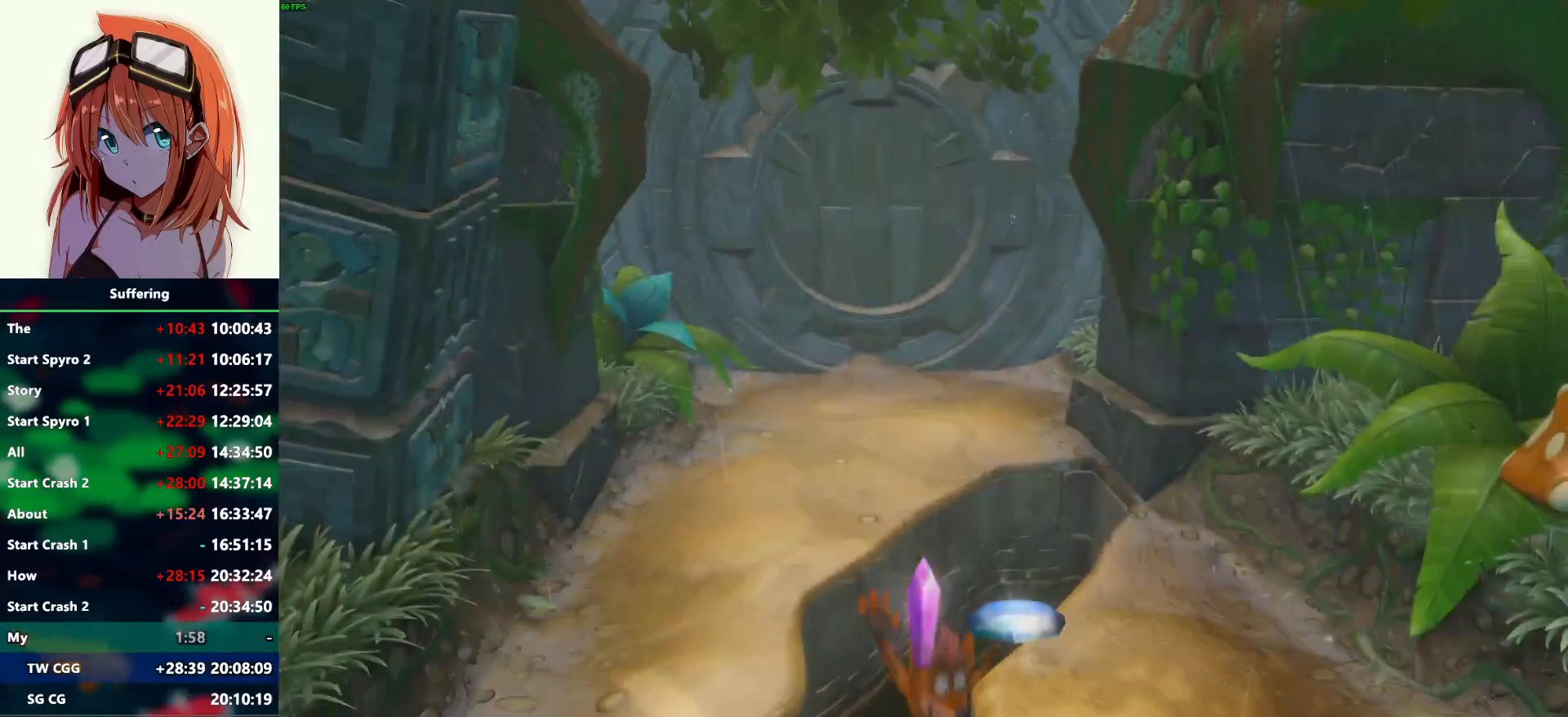
{"buttons": [], "left_stick": "center", "right_stick": "center", "events": [[350, "left_stick", "center"]]}
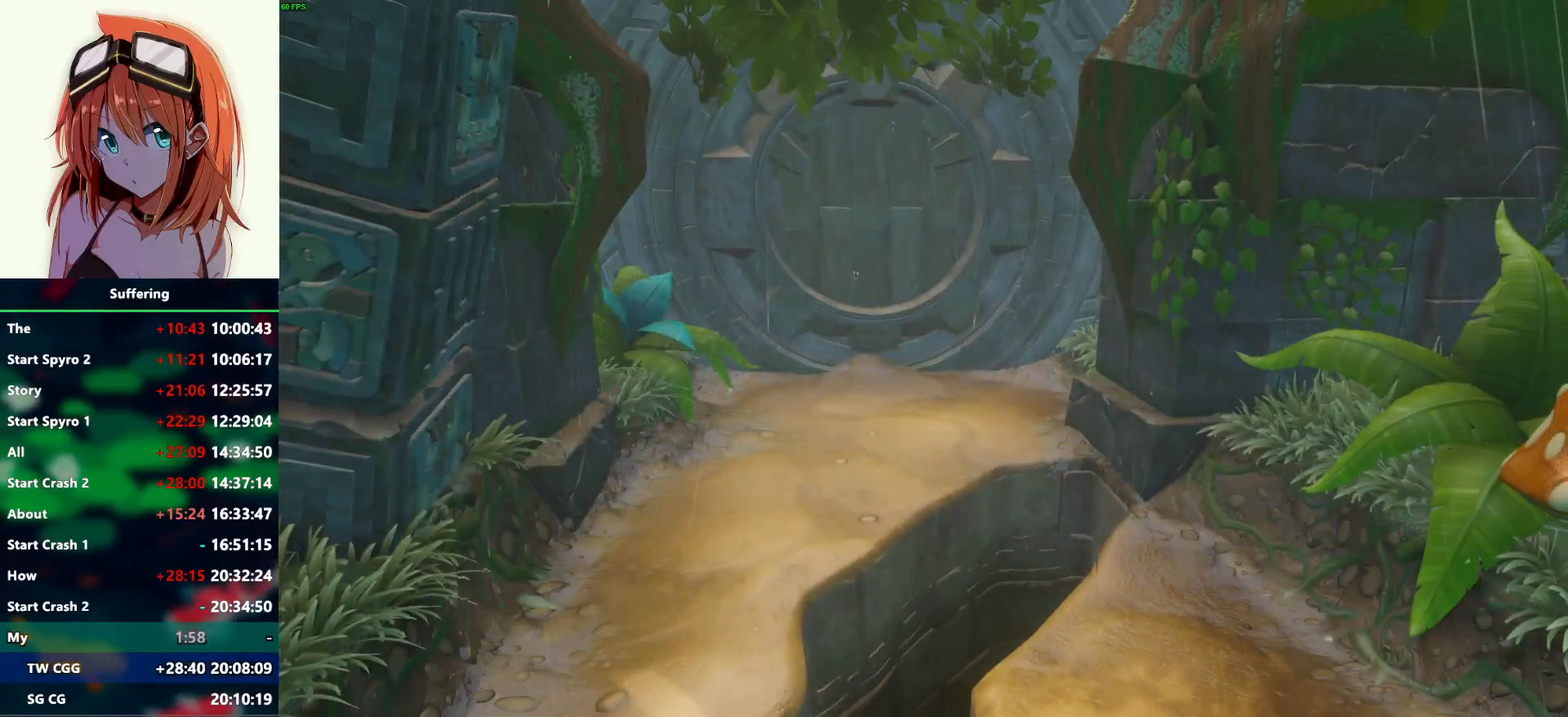
{"buttons": [], "left_stick": "center", "right_stick": "center", "events": []}
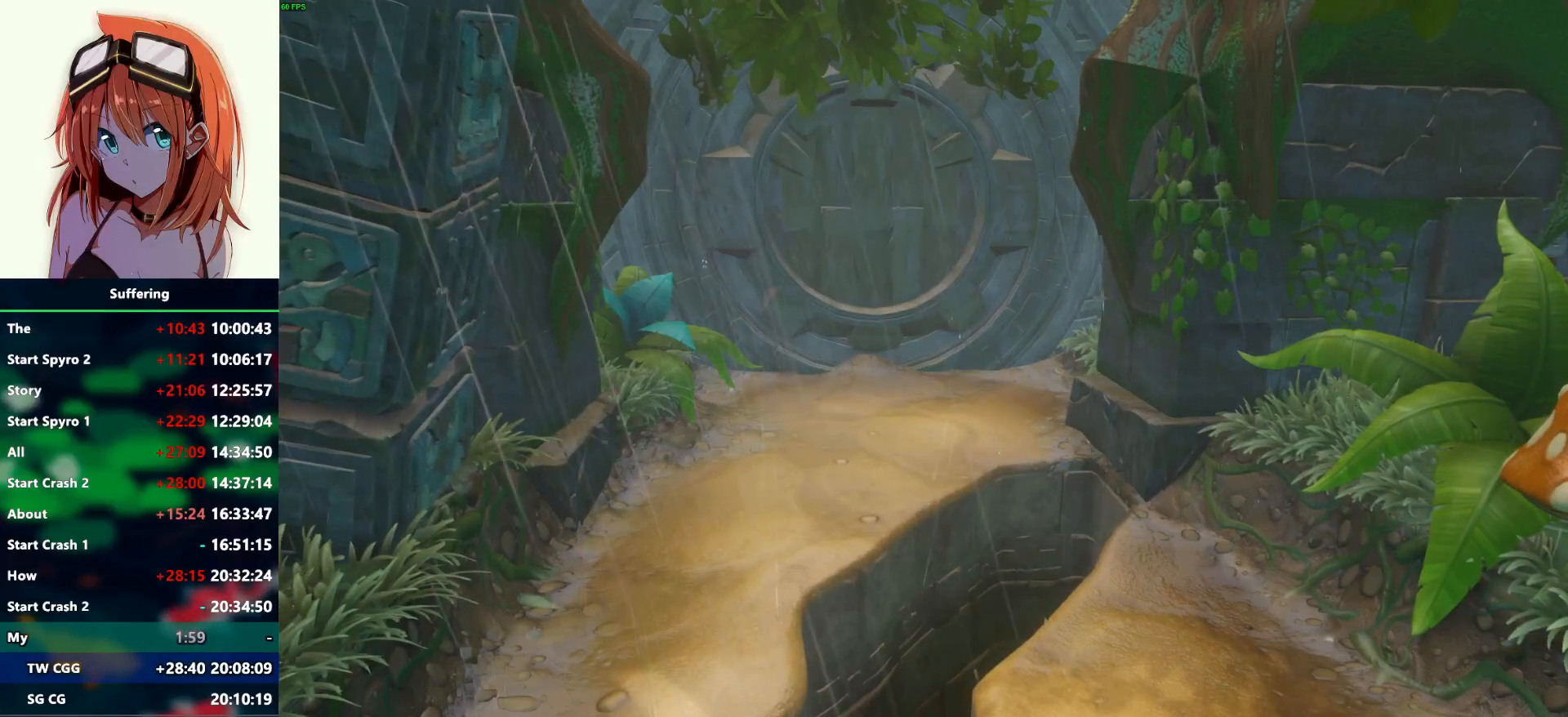
{"buttons": [], "left_stick": "center", "right_stick": "center", "events": []}
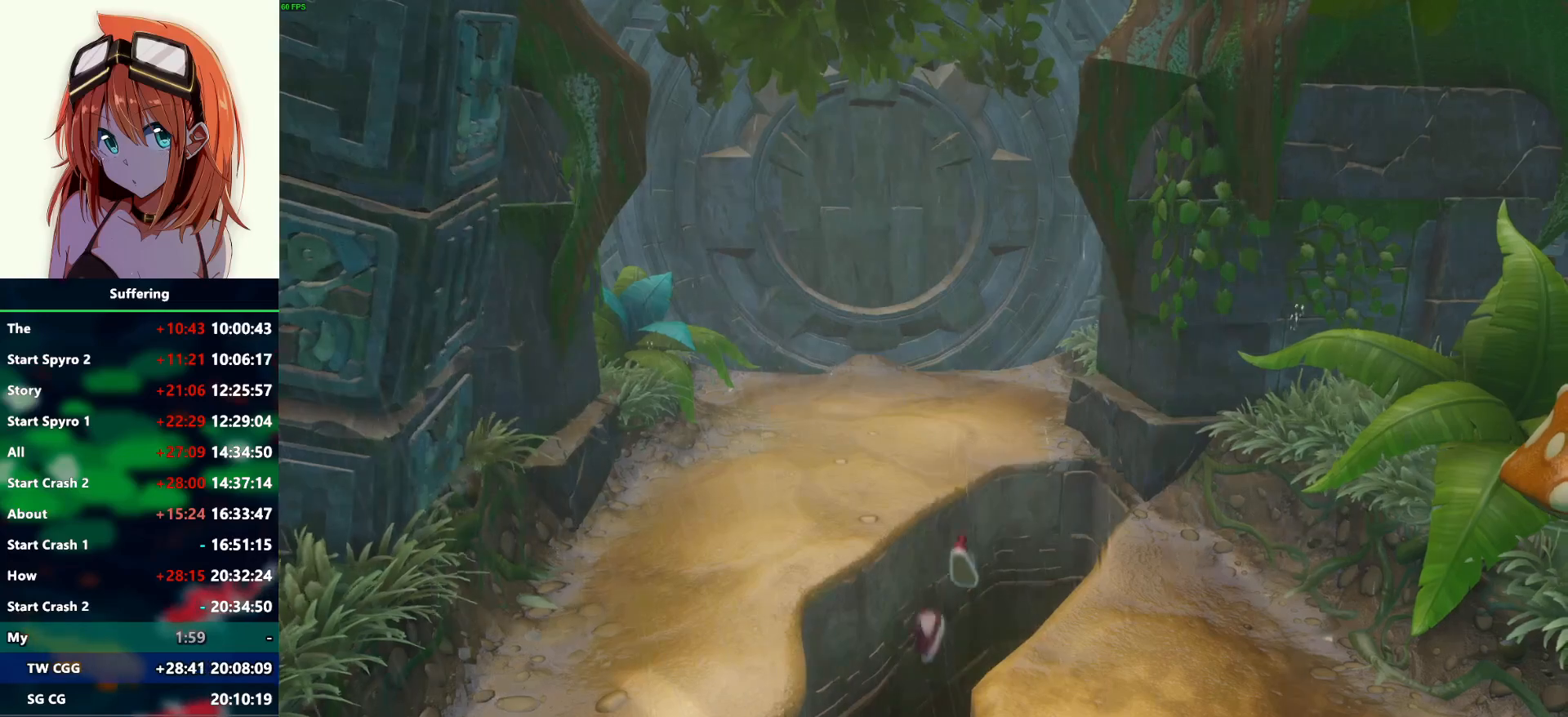
{"buttons": [], "left_stick": "center", "right_stick": "center", "events": []}
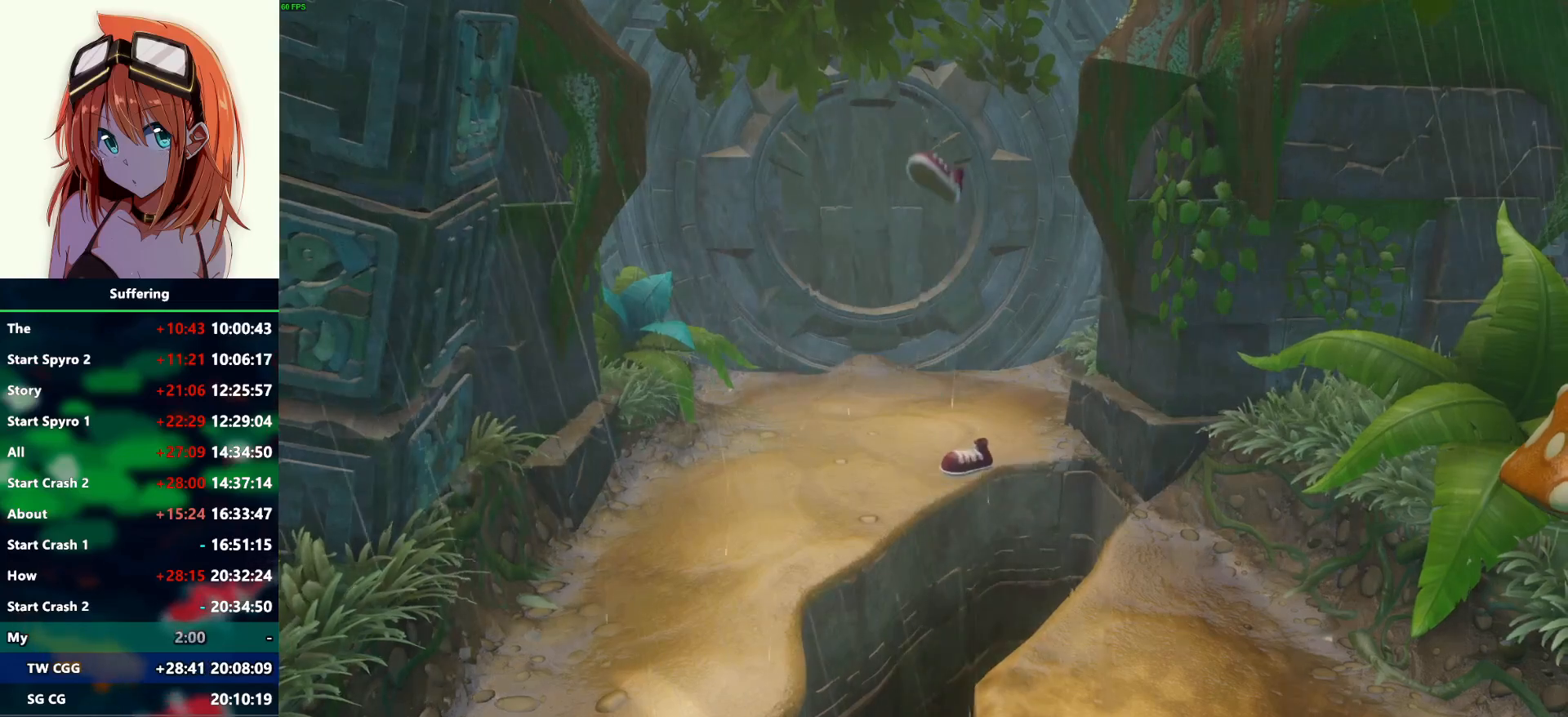
{"buttons": [], "left_stick": "center", "right_stick": "center", "events": []}
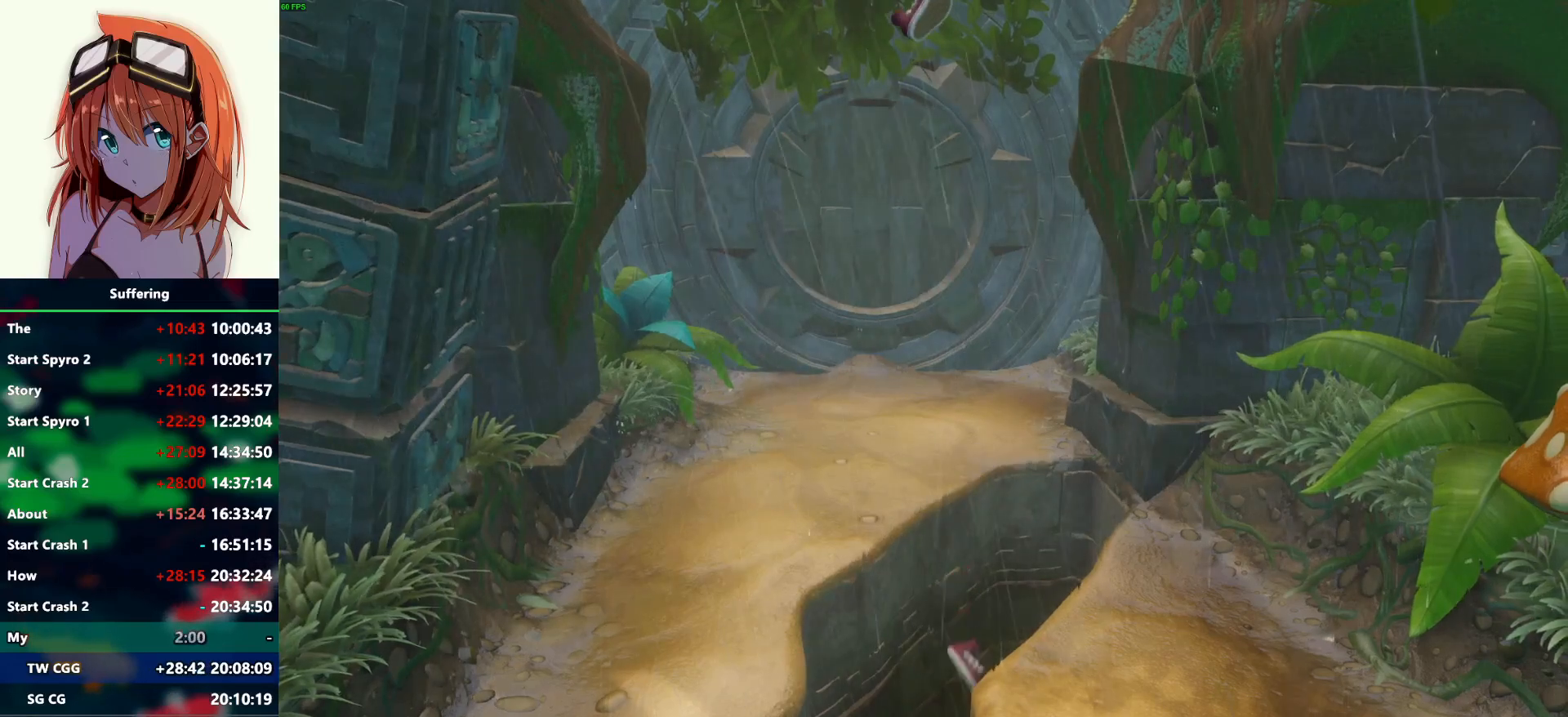
{"buttons": [], "left_stick": "center", "right_stick": "center", "events": []}
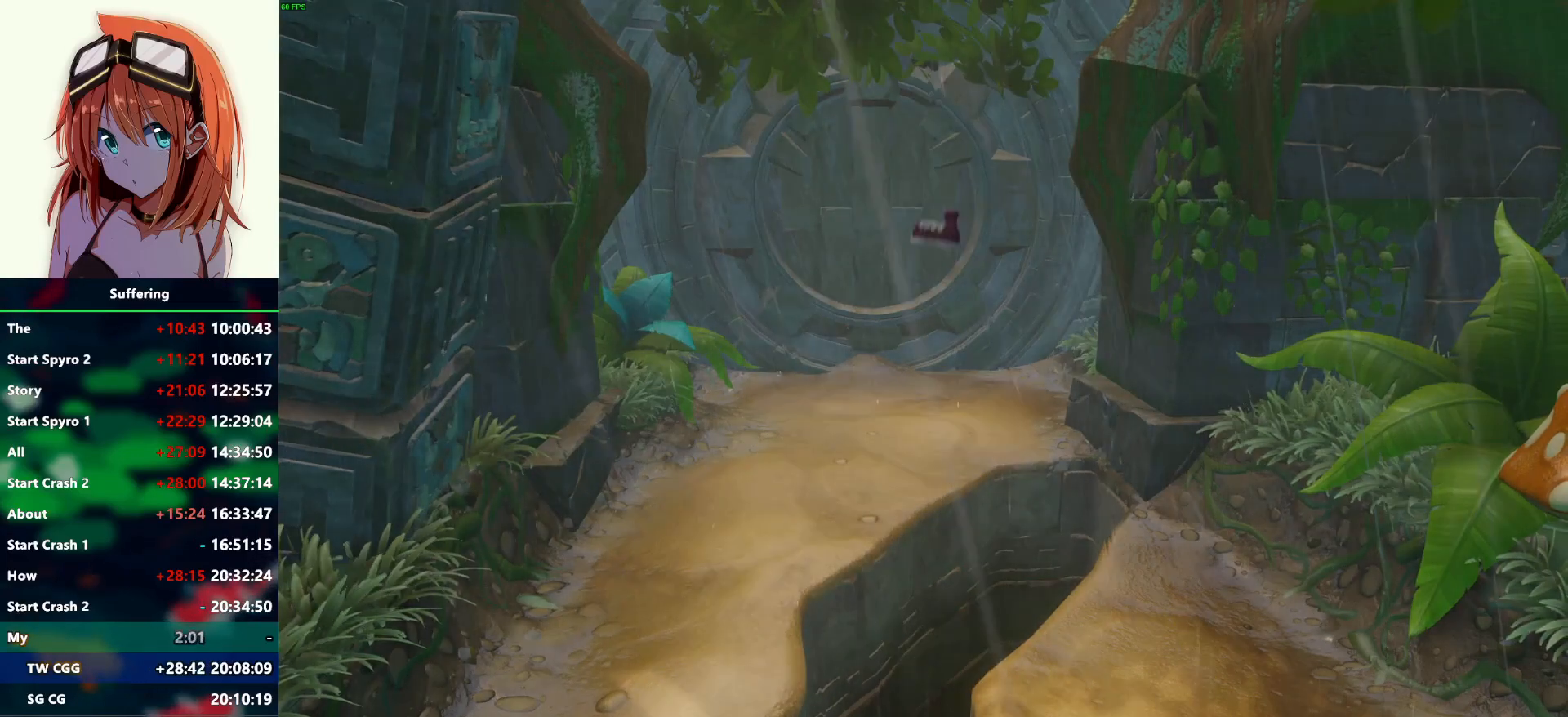
{"buttons": [], "left_stick": "center", "right_stick": "center", "events": []}
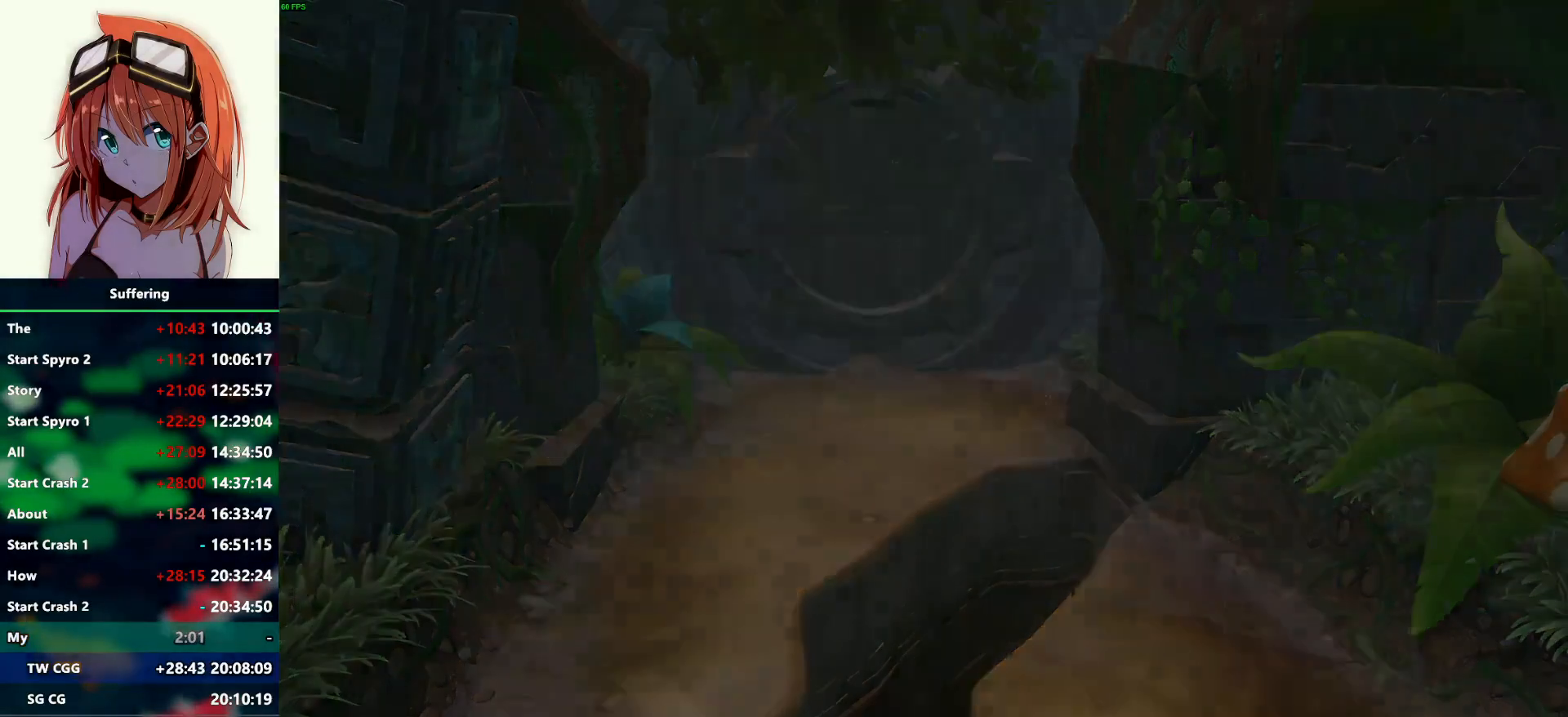
{"buttons": [], "left_stick": "center", "right_stick": "center", "events": []}
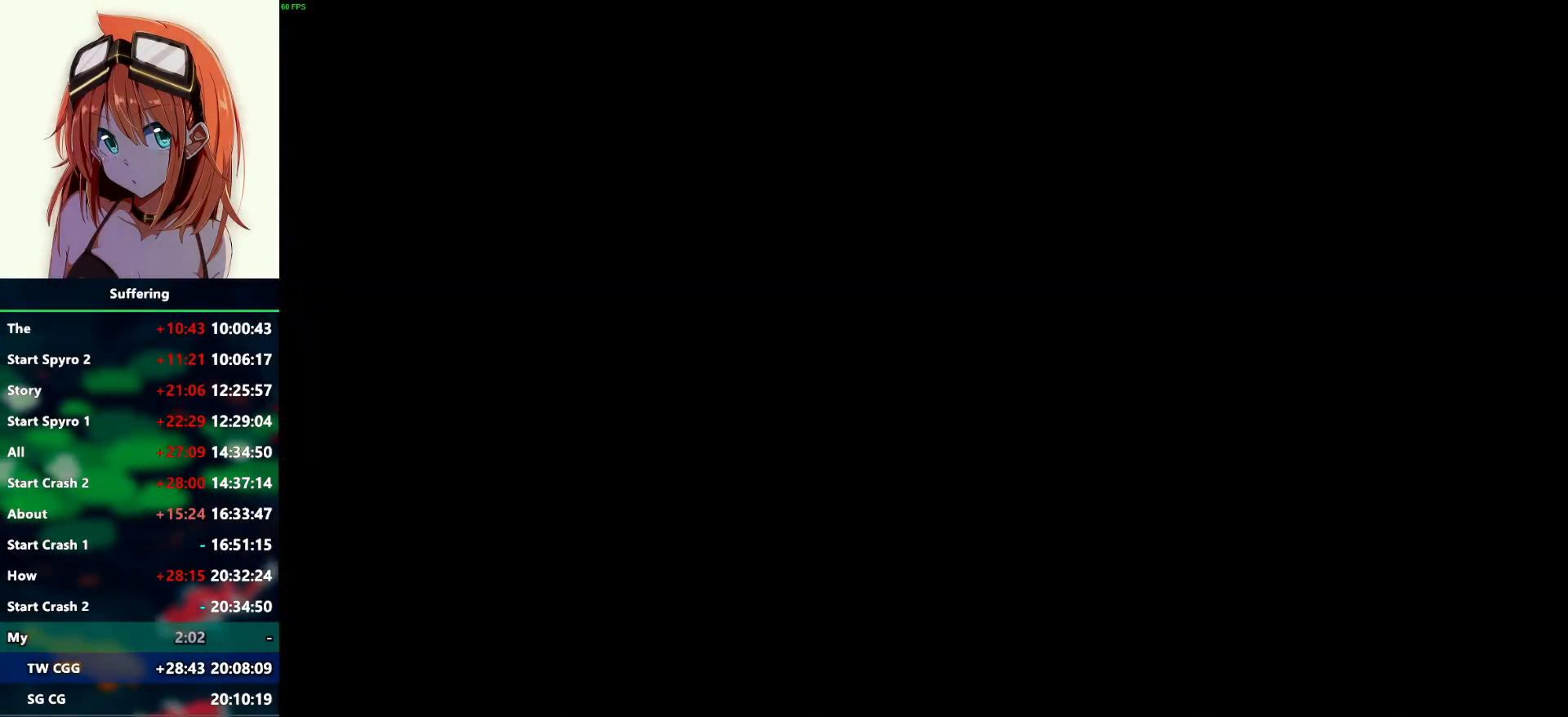
{"buttons": [], "left_stick": "up", "right_stick": "center", "events": [[433, "left_stick", "up"]]}
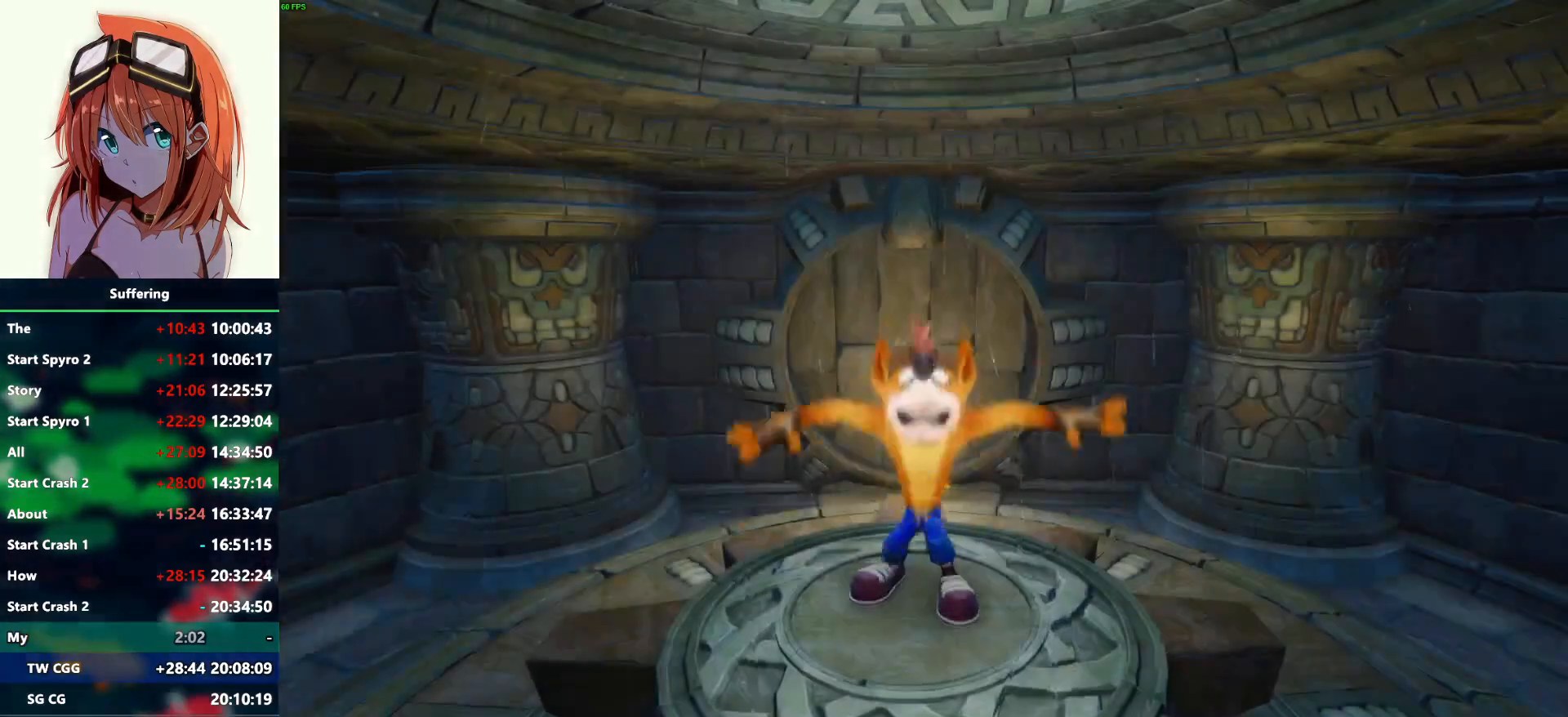
{"buttons": [], "left_stick": "up", "right_stick": "center", "events": []}
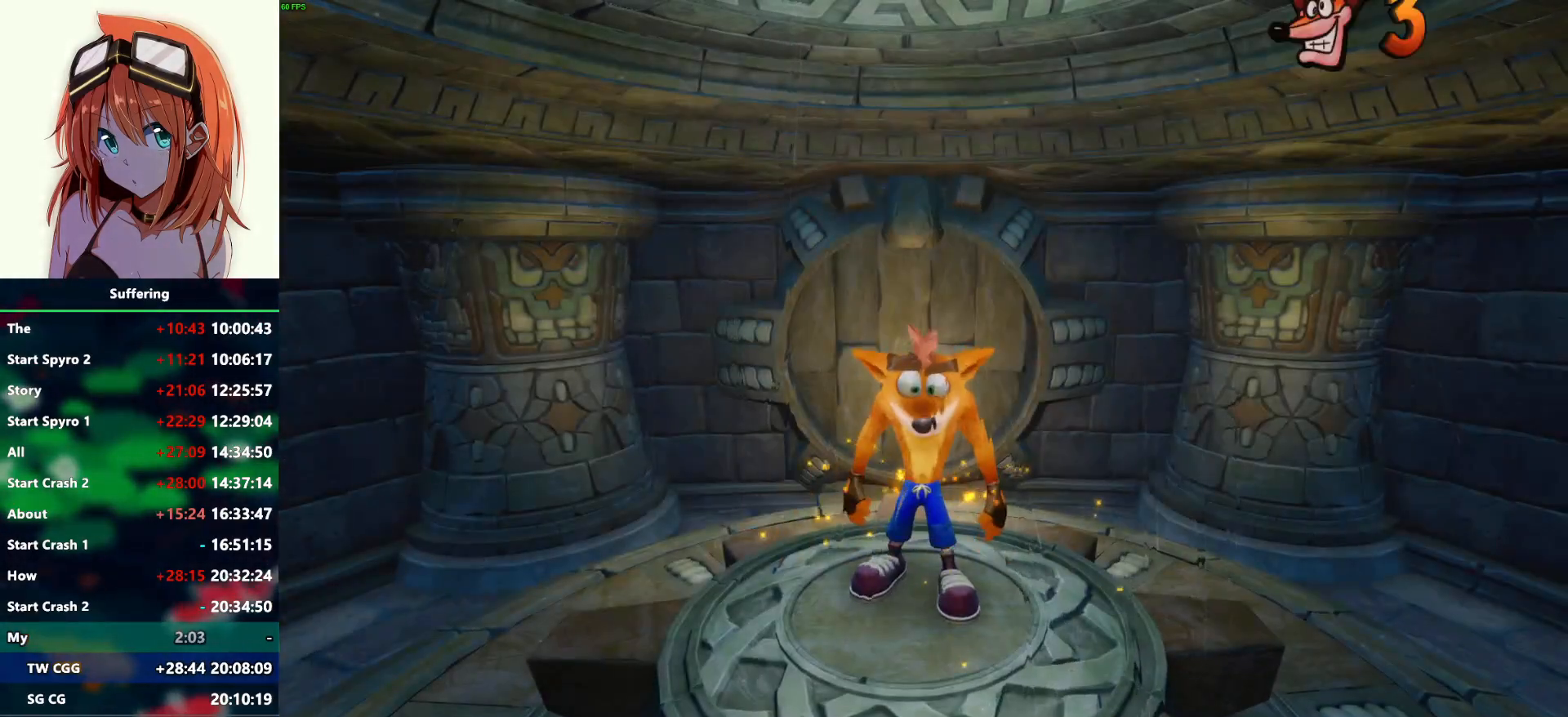
{"buttons": [], "left_stick": "up", "right_stick": "center", "events": []}
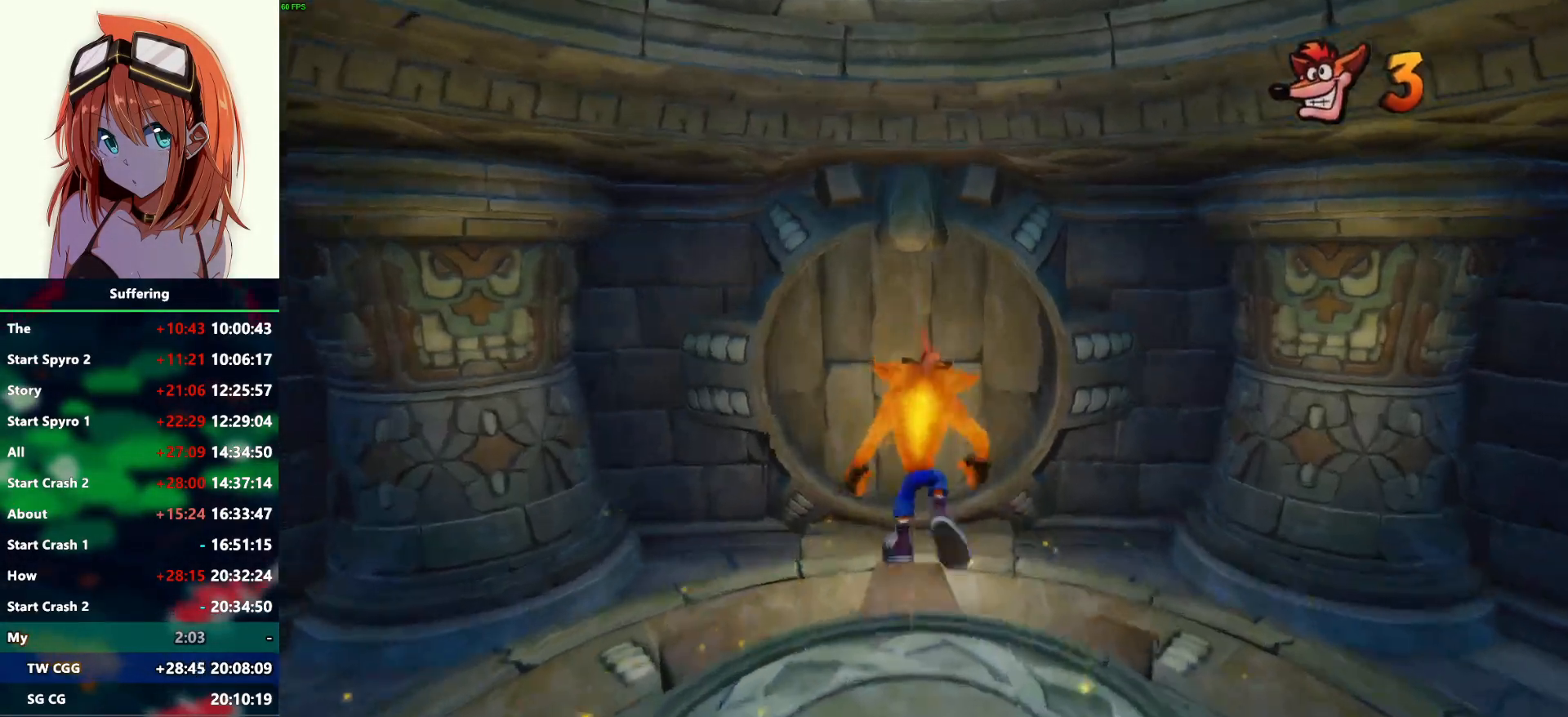
{"buttons": ["CROSS", "SQUARE"], "left_stick": "up-left", "right_stick": "center", "events": [[333, "R1", "down"], [400, "left_stick", "up-left"], [433, "SQUARE", "down"], [500, "CROSS", "down"], [500, "R1", "up"]]}
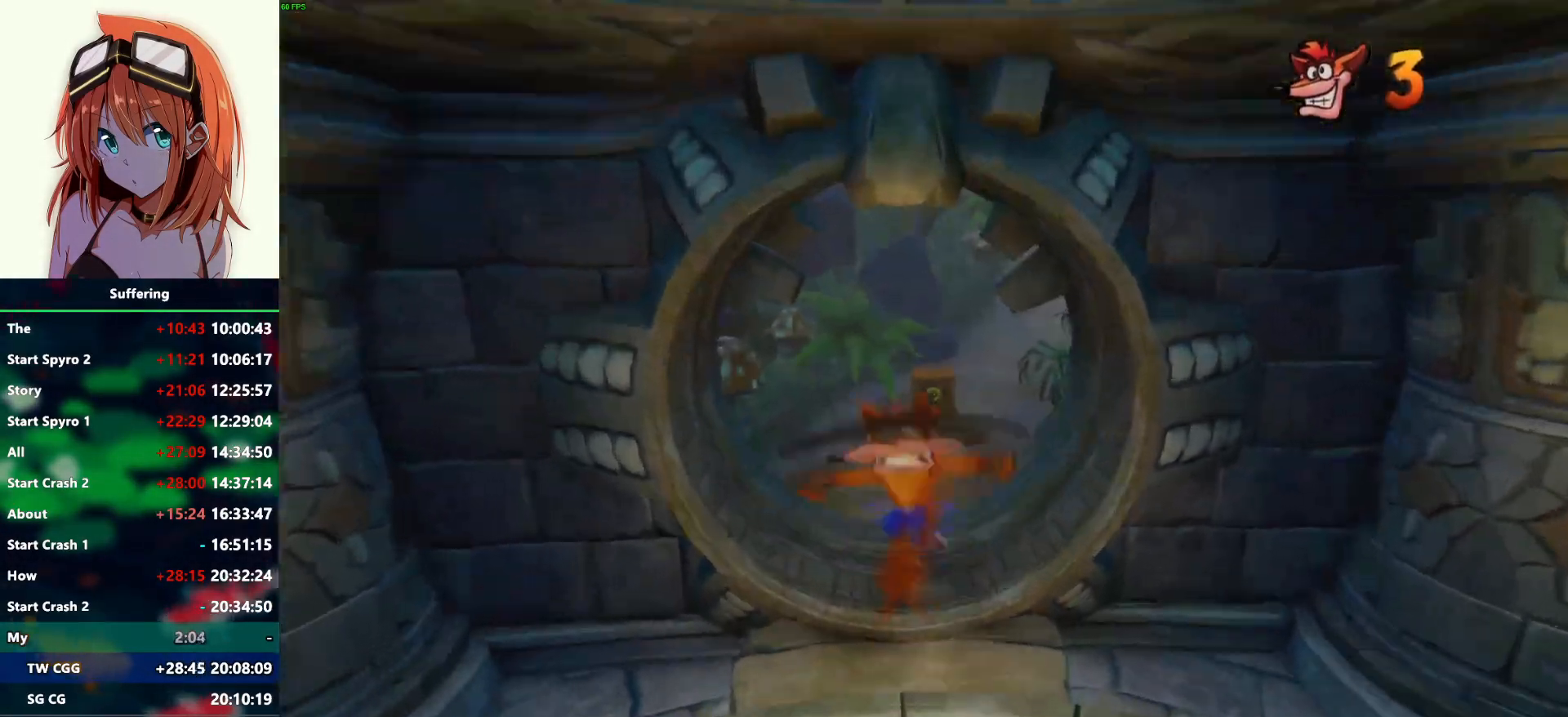
{"buttons": [], "left_stick": "up-right", "right_stick": "center", "events": [[33, "SQUARE", "up"], [67, "CROSS", "up"], [333, "R1", "down"], [333, "left_stick", "up-right"], [467, "R1", "up"]]}
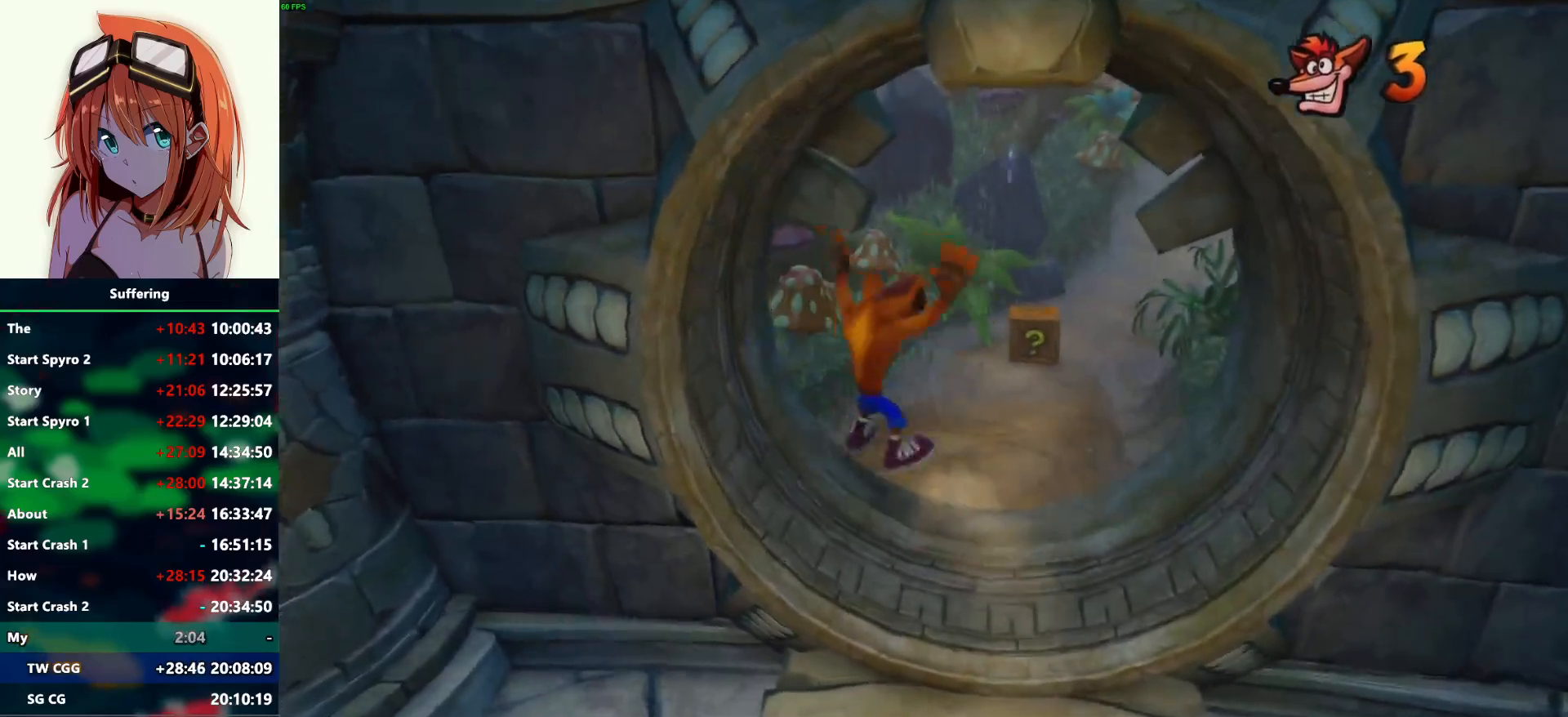
{"buttons": [], "left_stick": "up", "right_stick": "center", "events": [[100, "SQUARE", "down"], [167, "left_stick", "up"], [217, "SQUARE", "up"]]}
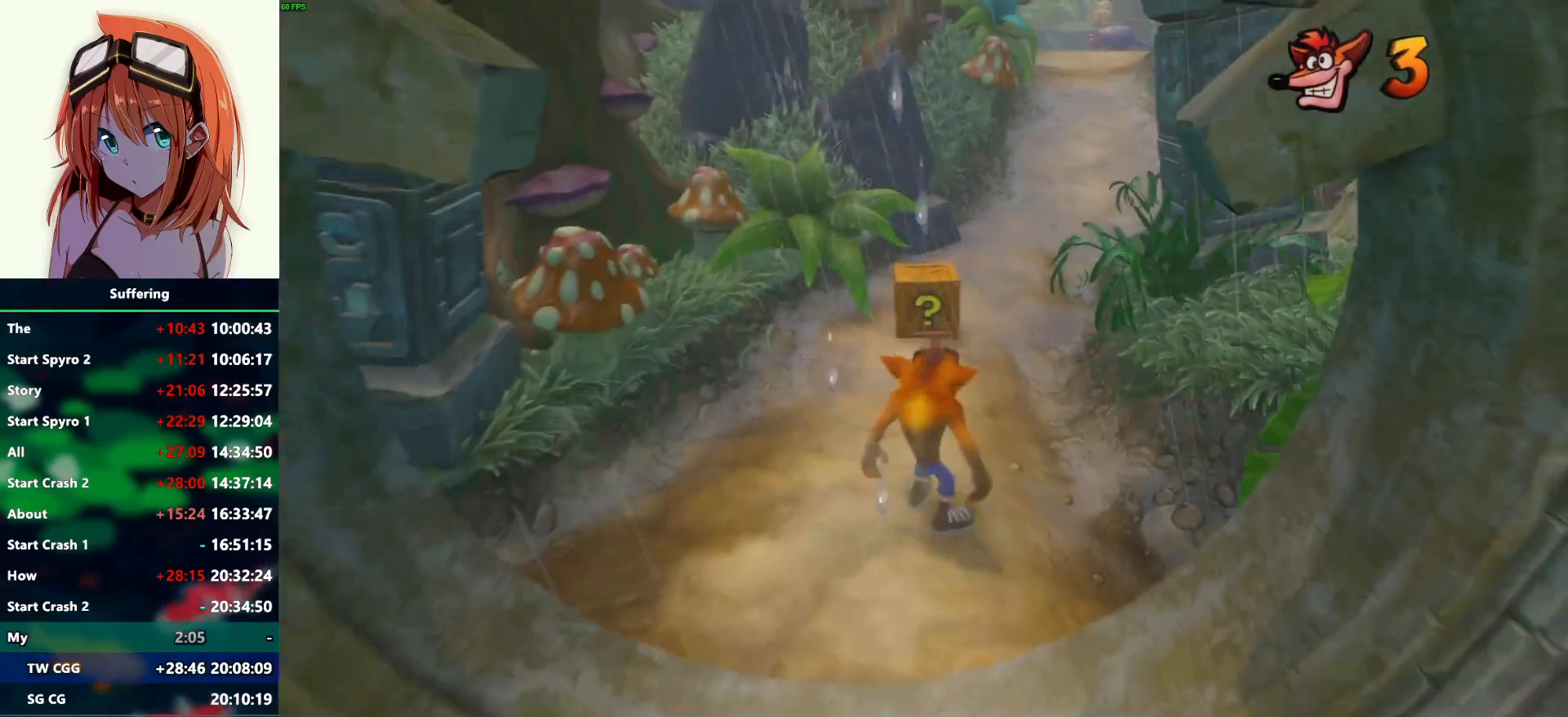
{"buttons": ["R1"], "left_stick": "up", "right_stick": "center", "events": [[317, "R1", "down"]]}